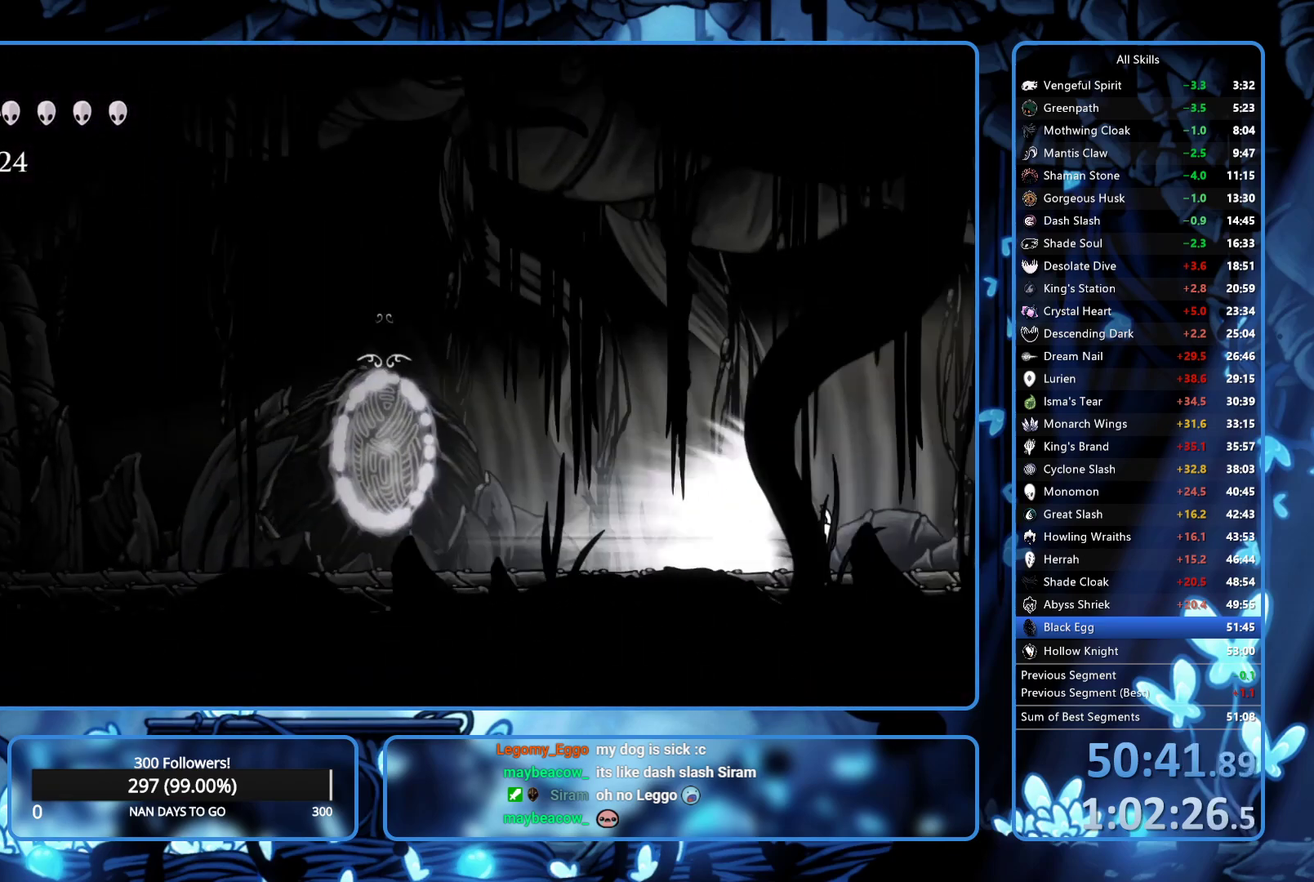
Gameplay with a controller (Xbox layout); each line is a JSON object with the inputs held at the frame after it. "events" lists button and stick changes between this image and that frame as [ms after this image, input, new state], when the widget could be followed in between. Not read: L3 R3.
{"buttons": ["DPAD_RIGHT"], "left_stick": "center", "right_stick": "center", "events": [[250, "L2", "down"], [383, "L2", "up"]]}
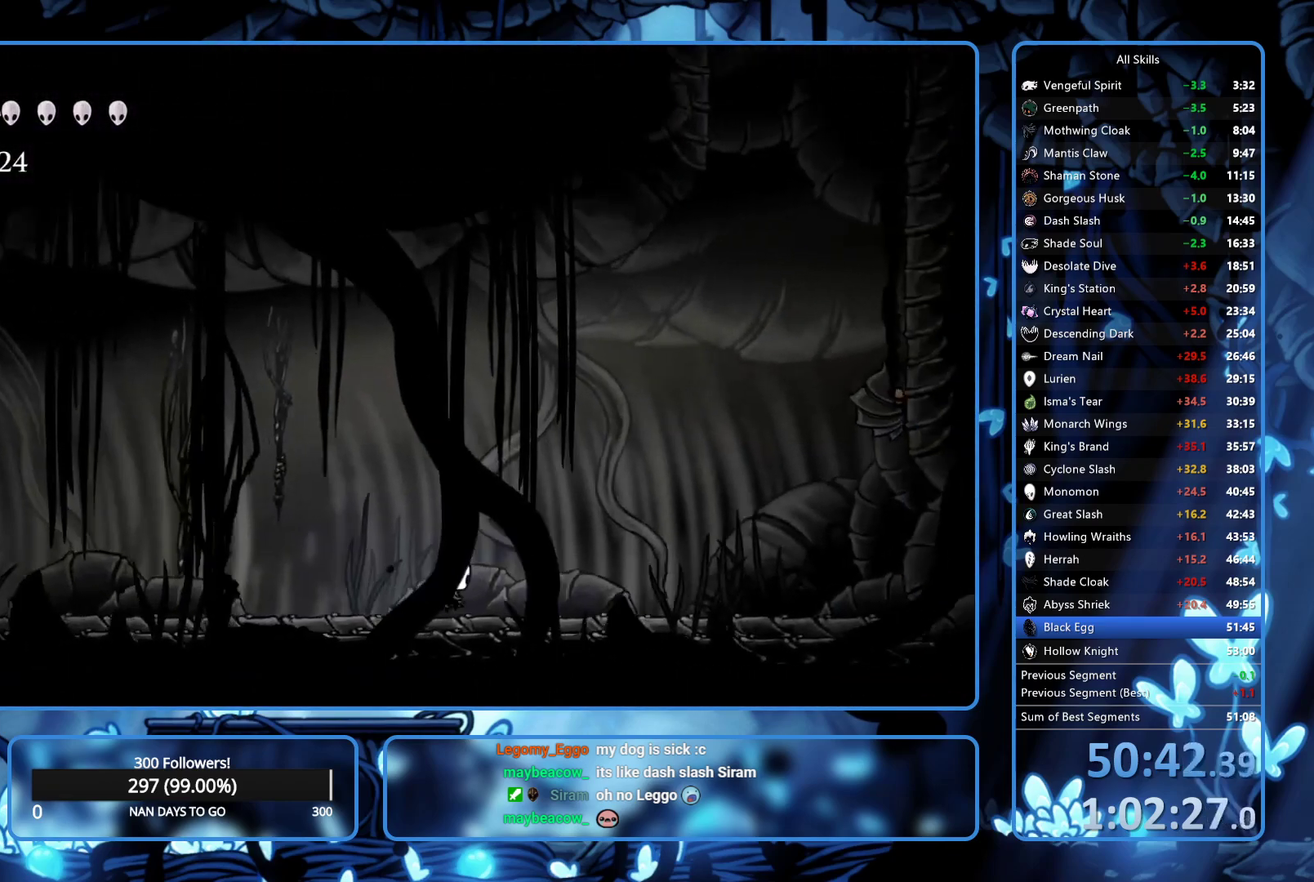
{"buttons": ["A", "DPAD_RIGHT"], "left_stick": "center", "right_stick": "center", "events": [[383, "A", "down"]]}
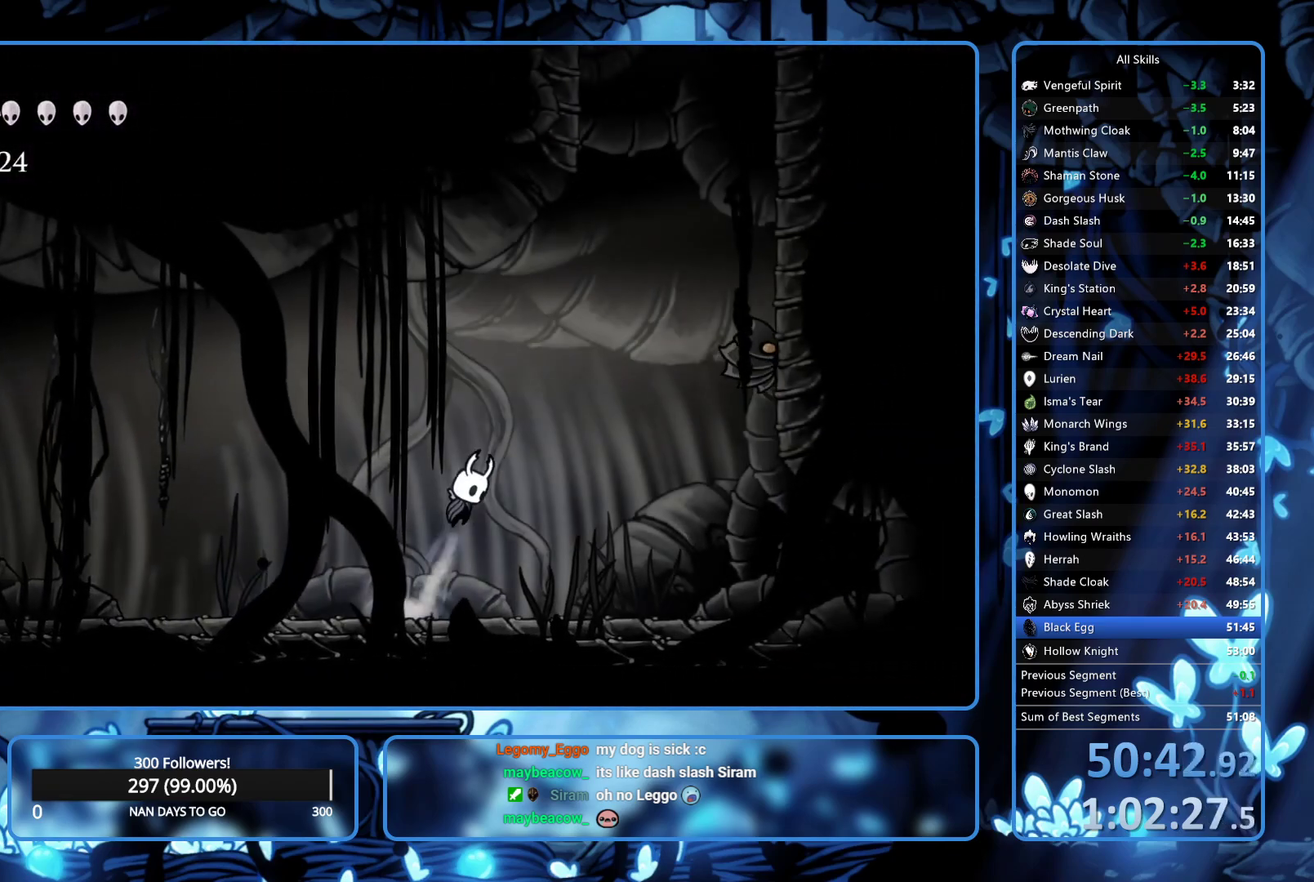
{"buttons": ["A", "DPAD_DOWN", "DPAD_RIGHT"], "left_stick": "center", "right_stick": "center", "events": [[283, "A", "up"], [333, "A", "down"], [350, "DPAD_DOWN", "down"]]}
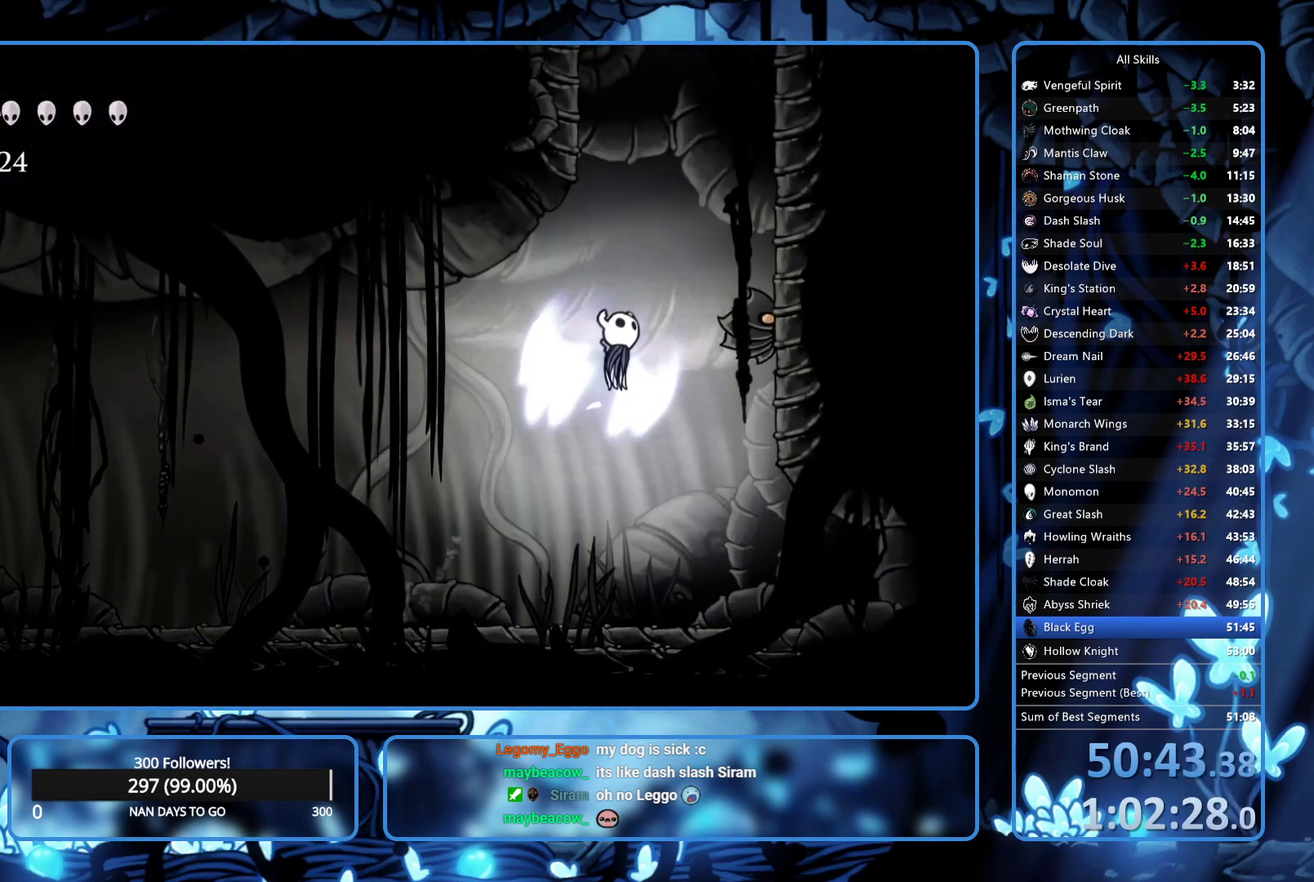
{"buttons": [], "left_stick": "center", "right_stick": "center", "events": [[167, "X", "down"], [333, "DPAD_DOWN", "up"], [333, "DPAD_RIGHT", "up"], [367, "A", "up"], [367, "DPAD_LEFT", "down"], [433, "X", "up"], [467, "DPAD_LEFT", "up"]]}
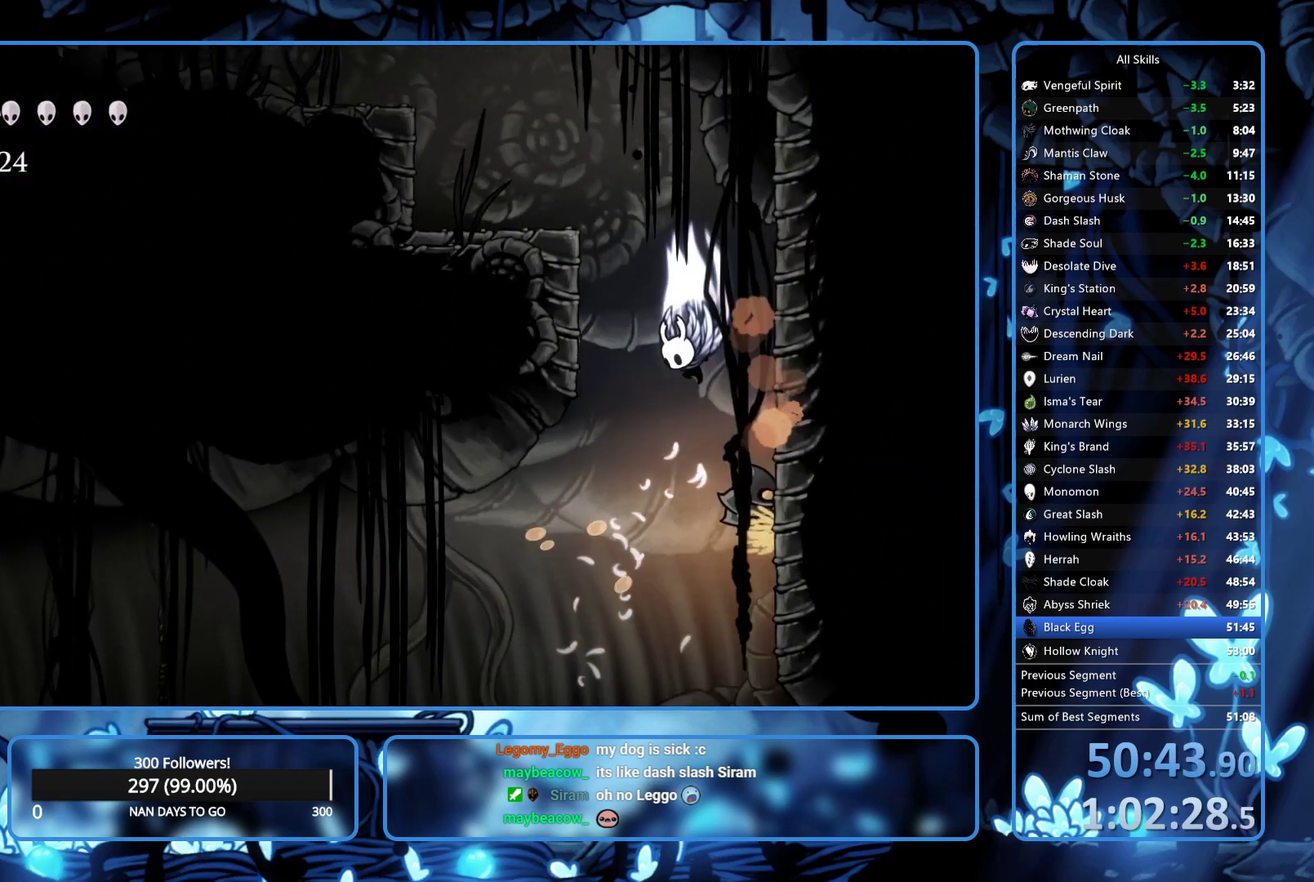
{"buttons": ["DPAD_LEFT"], "left_stick": "center", "right_stick": "center", "events": [[33, "A", "down"], [150, "DPAD_LEFT", "down"], [483, "A", "up"]]}
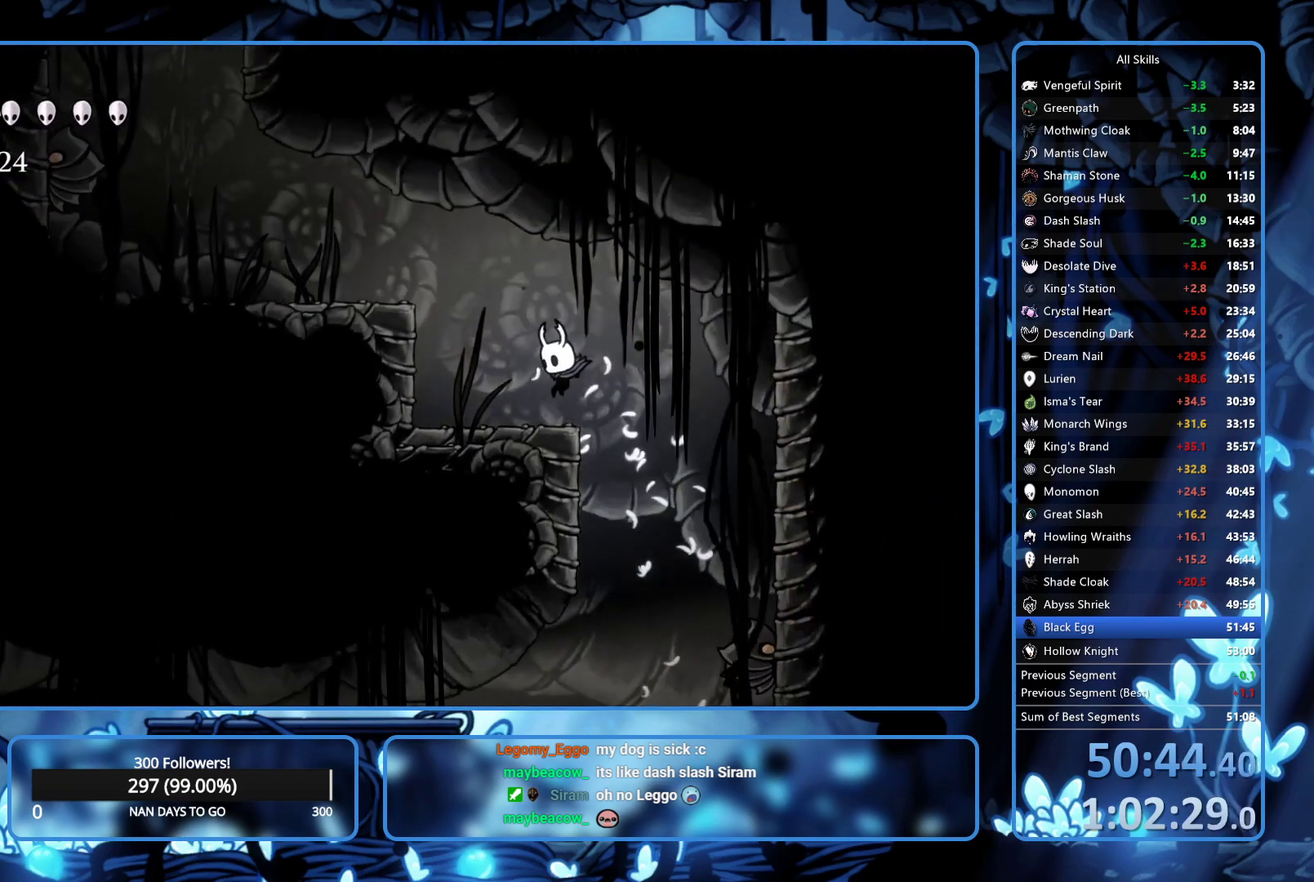
{"buttons": ["A", "DPAD_LEFT"], "left_stick": "center", "right_stick": "center", "events": [[250, "A", "down"]]}
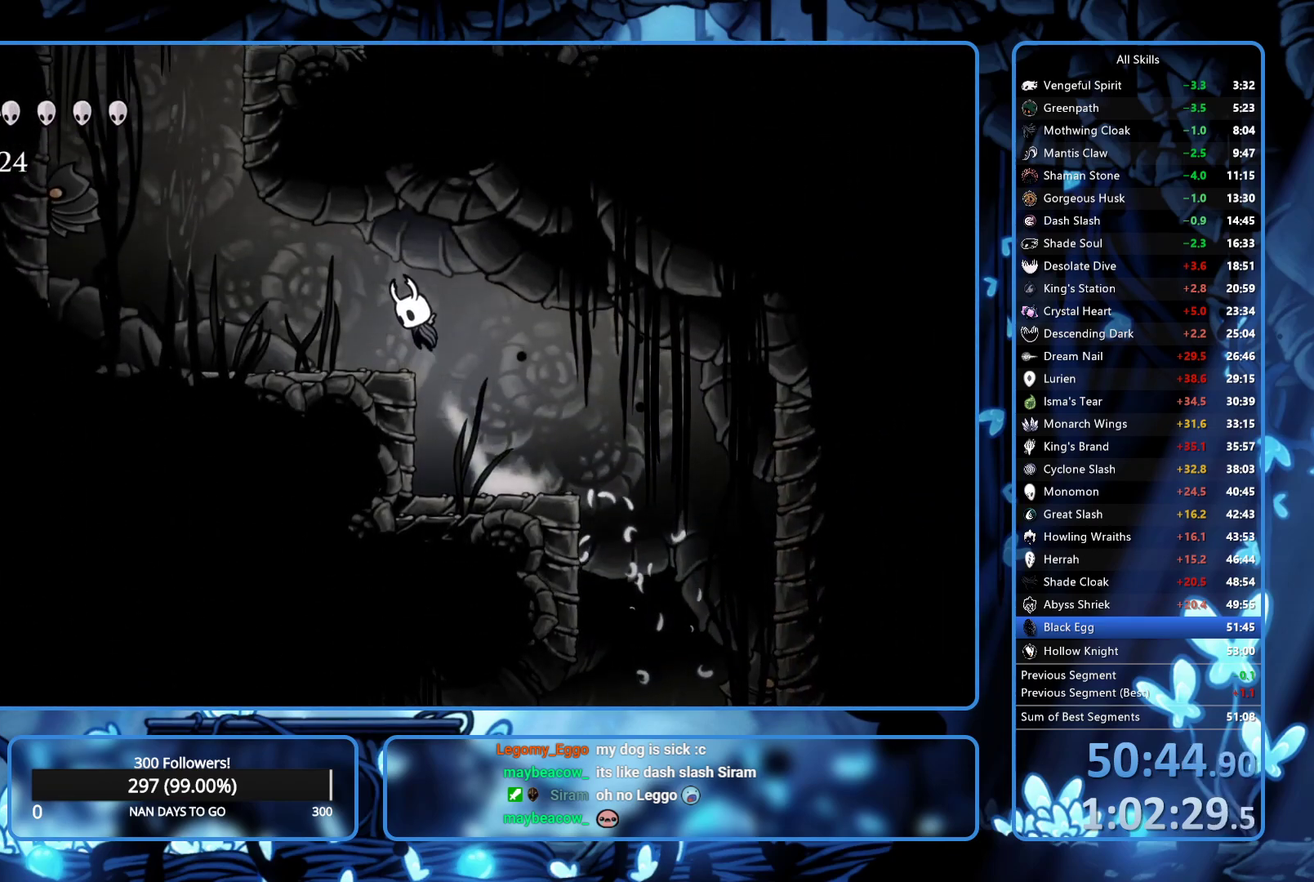
{"buttons": ["A", "DPAD_LEFT"], "left_stick": "center", "right_stick": "center", "events": [[250, "A", "up"], [367, "A", "down"]]}
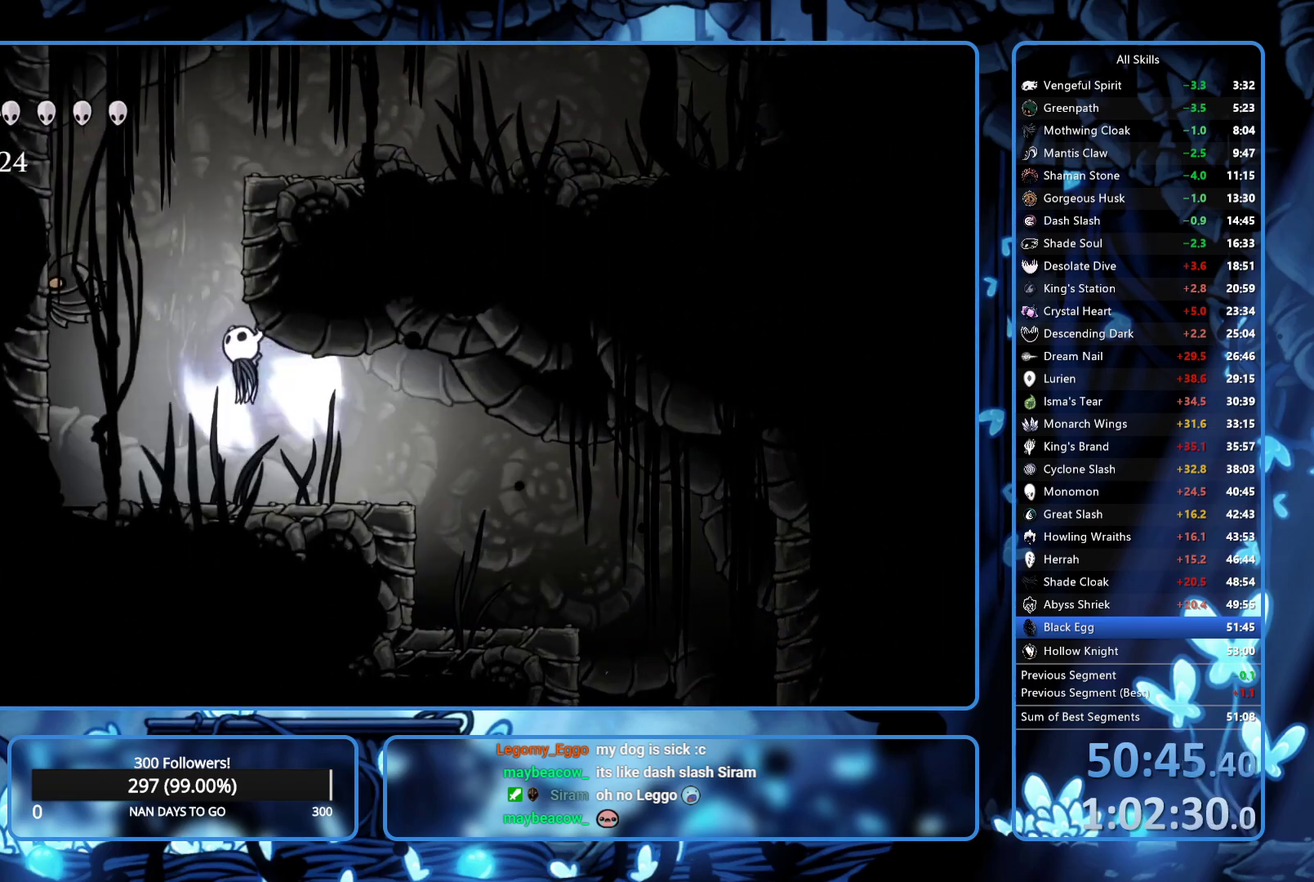
{"buttons": ["A", "DPAD_LEFT"], "left_stick": "center", "right_stick": "center", "events": [[67, "DPAD_LEFT", "up"], [100, "DPAD_RIGHT", "down"], [217, "A", "up"], [300, "A", "down"], [333, "DPAD_RIGHT", "up"], [350, "DPAD_LEFT", "down"]]}
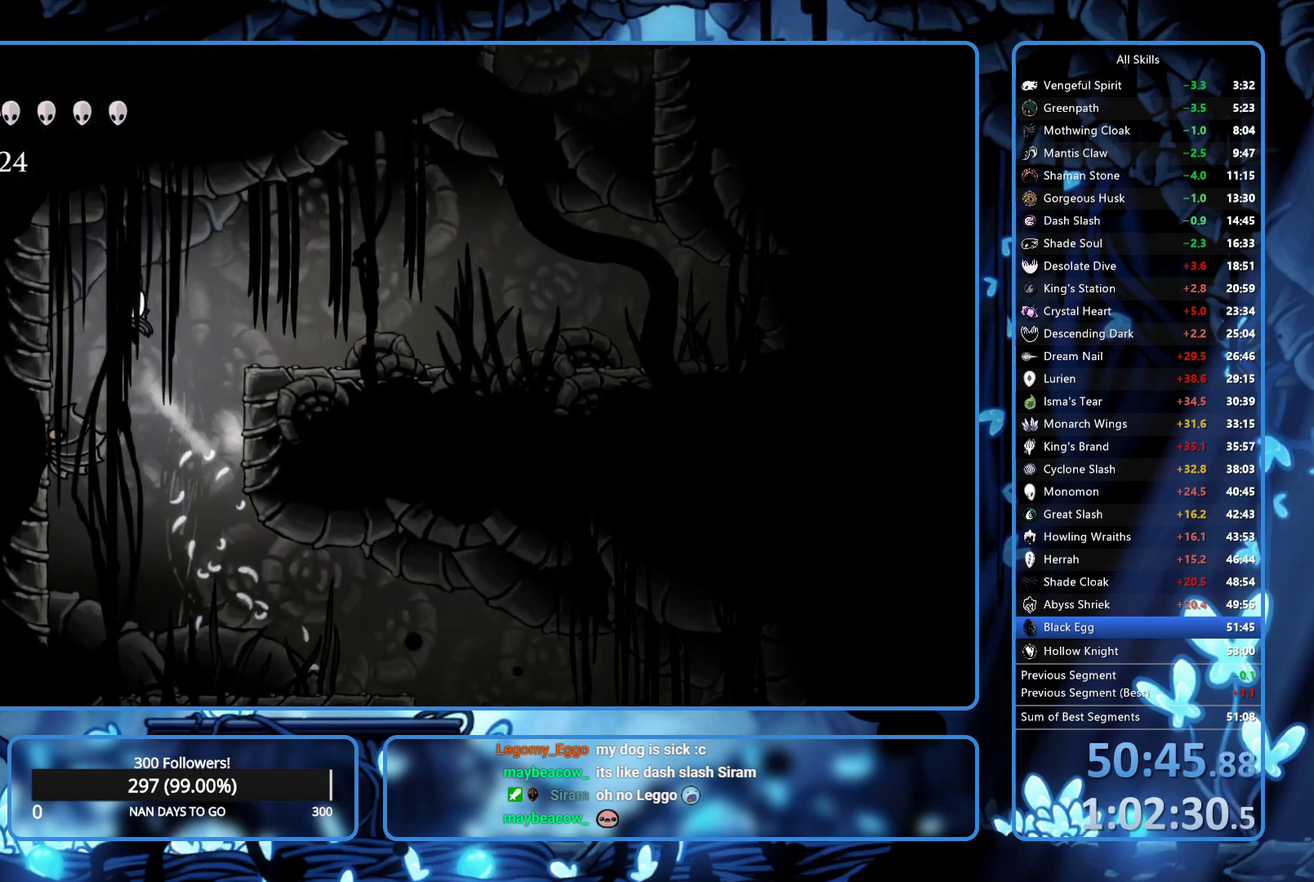
{"buttons": ["A", "DPAD_RIGHT"], "left_stick": "center", "right_stick": "center", "events": [[150, "R2", "down"], [167, "DPAD_UP", "down"], [183, "A", "up"], [233, "DPAD_UP", "up"], [250, "R2", "up"], [283, "DPAD_LEFT", "up"], [333, "DPAD_RIGHT", "down"], [433, "A", "down"]]}
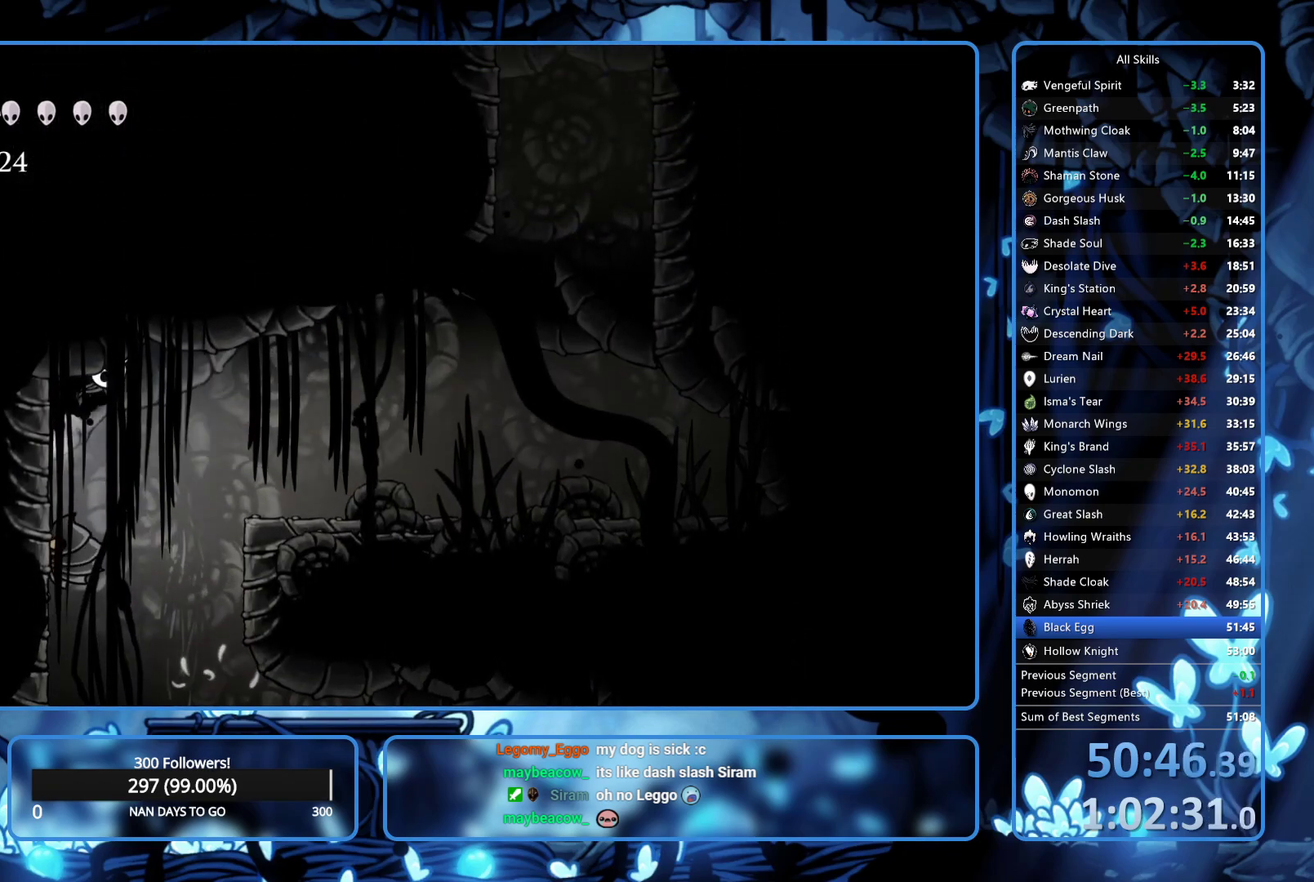
{"buttons": ["DPAD_RIGHT"], "left_stick": "center", "right_stick": "center", "events": [[67, "A", "up"], [67, "R2", "down"], [250, "R2", "up"]]}
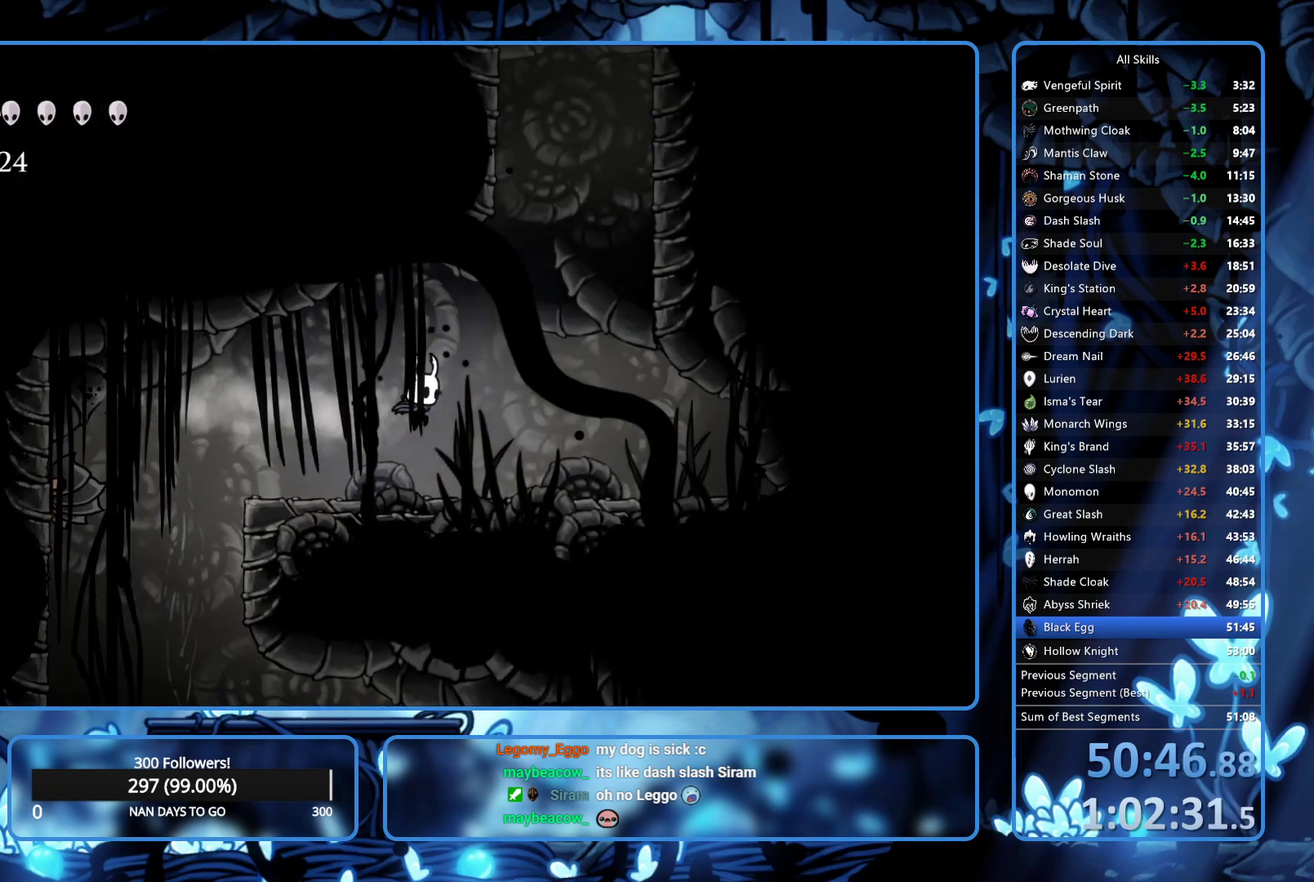
{"buttons": ["A"], "left_stick": "center", "right_stick": "center", "events": [[283, "A", "down"], [350, "DPAD_RIGHT", "up"]]}
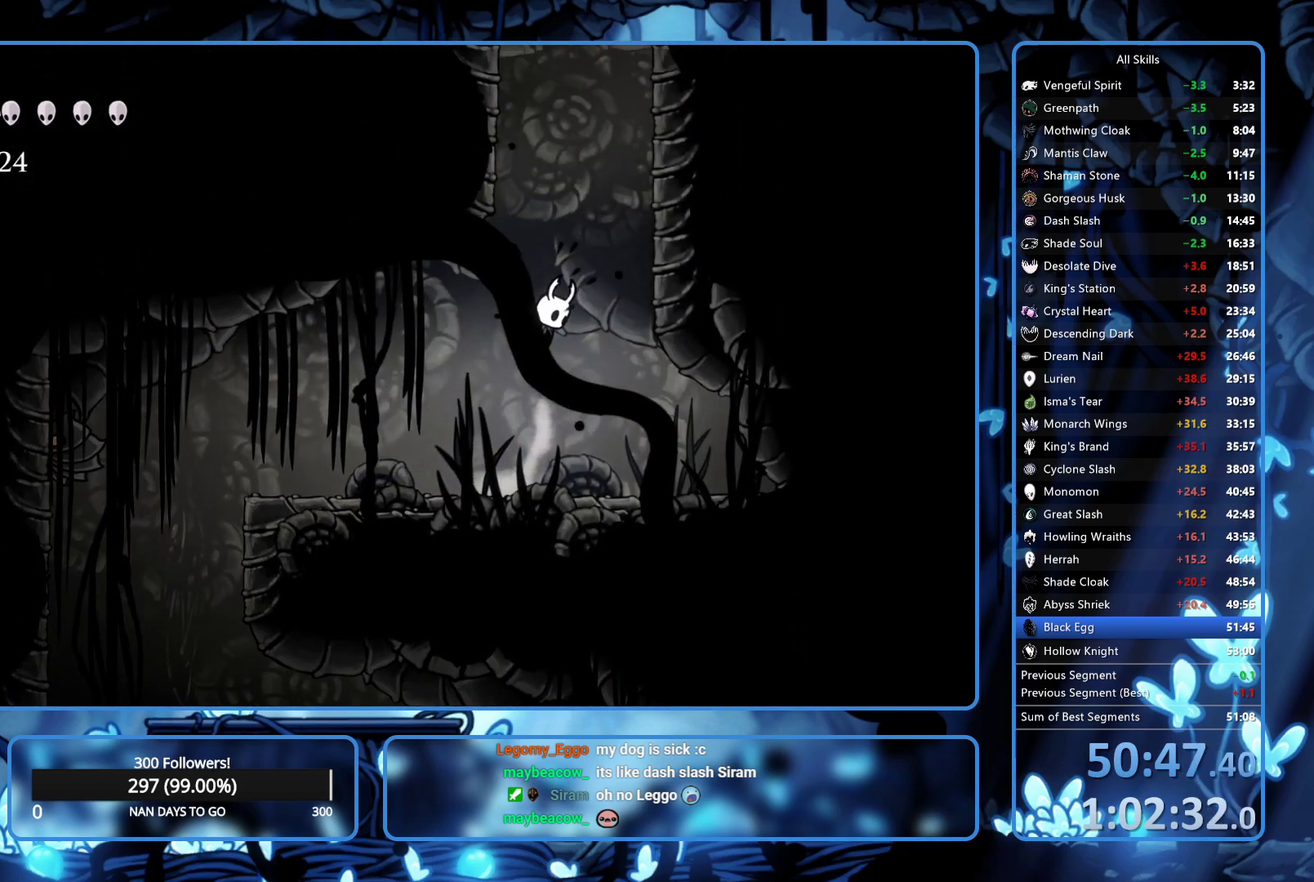
{"buttons": ["A", "DPAD_LEFT"], "left_stick": "center", "right_stick": "center", "events": [[33, "A", "up"], [83, "A", "down"], [183, "DPAD_LEFT", "down"]]}
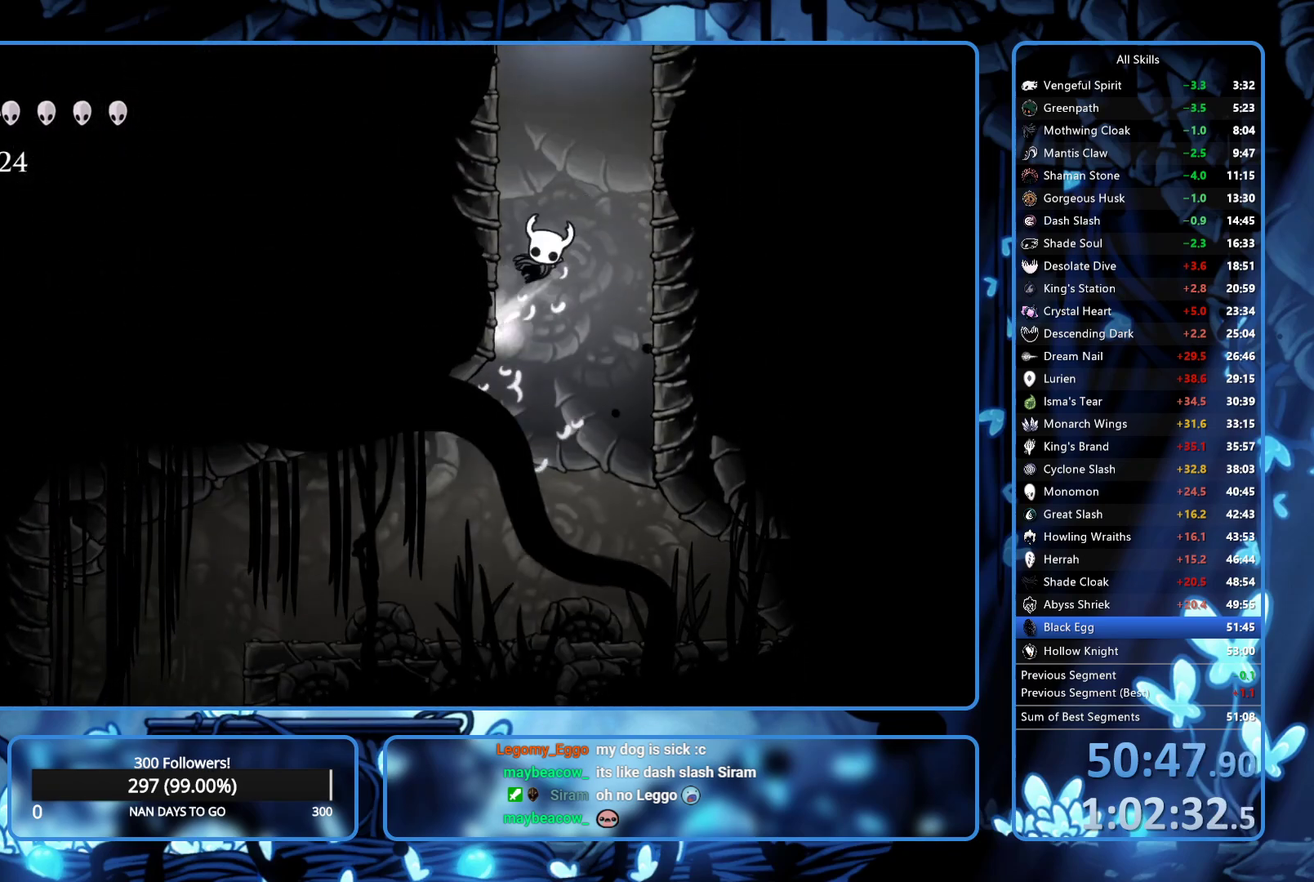
{"buttons": ["A", "DPAD_RIGHT"], "left_stick": "center", "right_stick": "center", "events": [[283, "DPAD_LEFT", "up"], [317, "DPAD_RIGHT", "down"]]}
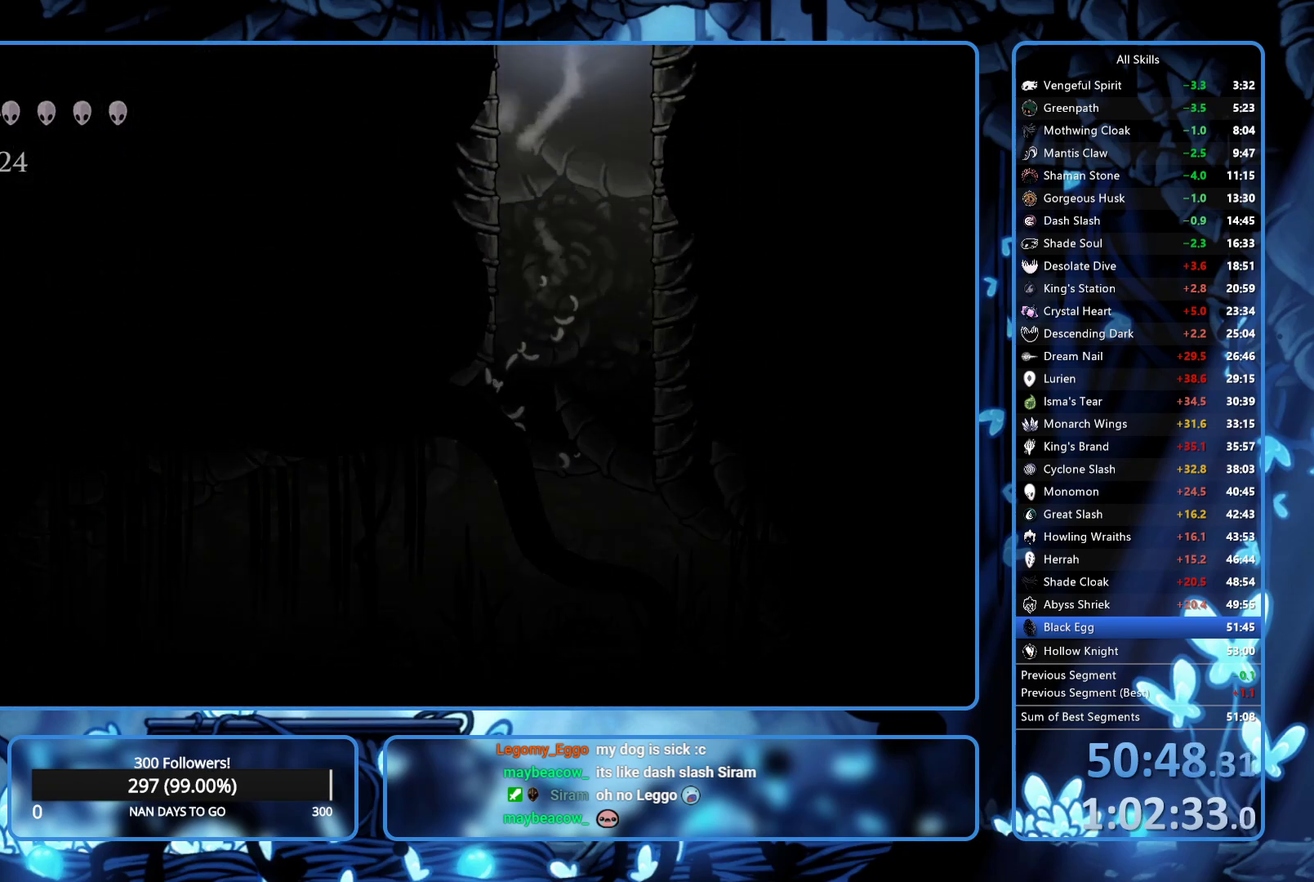
{"buttons": ["DPAD_RIGHT"], "left_stick": "center", "right_stick": "center", "events": [[83, "A", "up"]]}
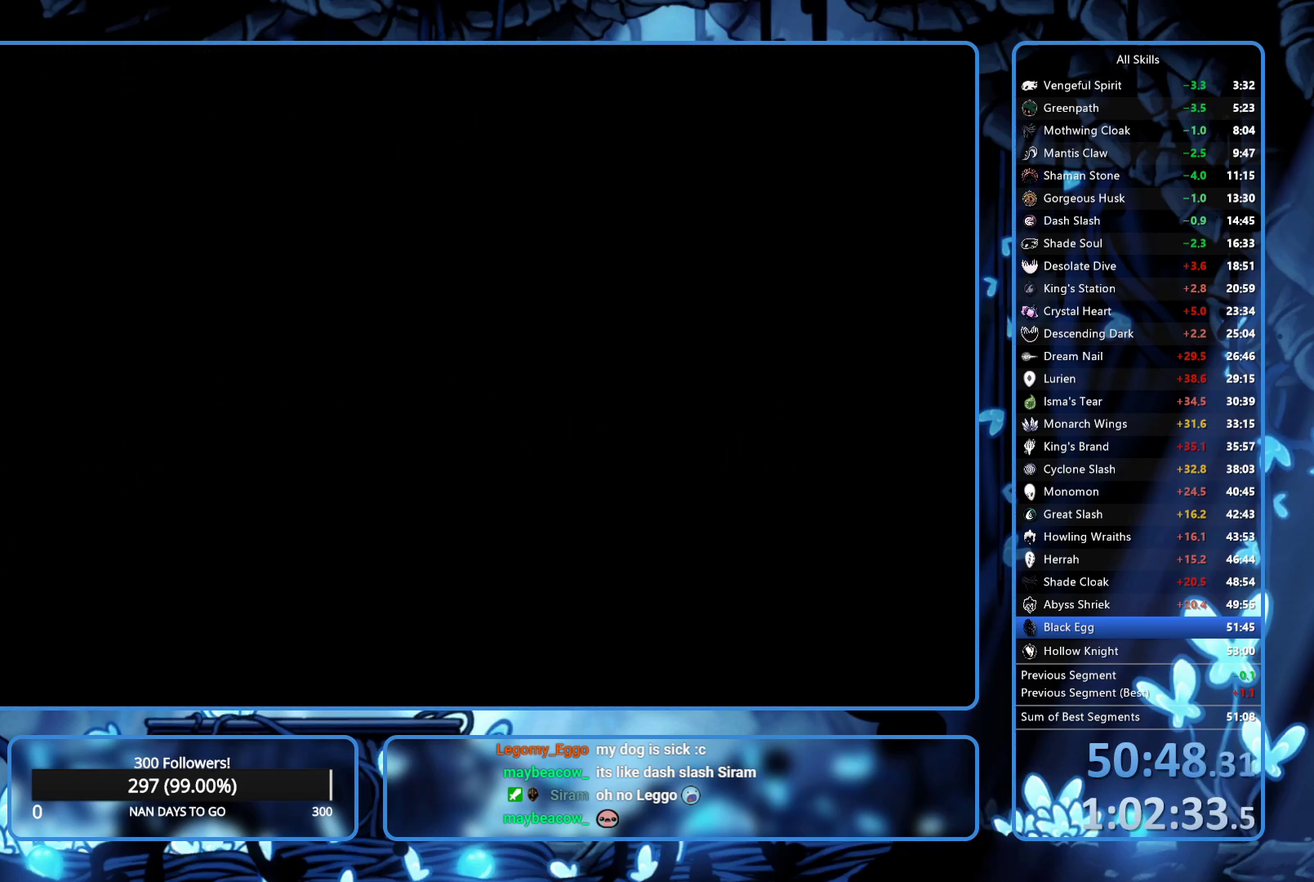
{"buttons": ["DPAD_RIGHT"], "left_stick": "center", "right_stick": "center", "events": [[400, "R2", "down"], [467, "R2", "up"]]}
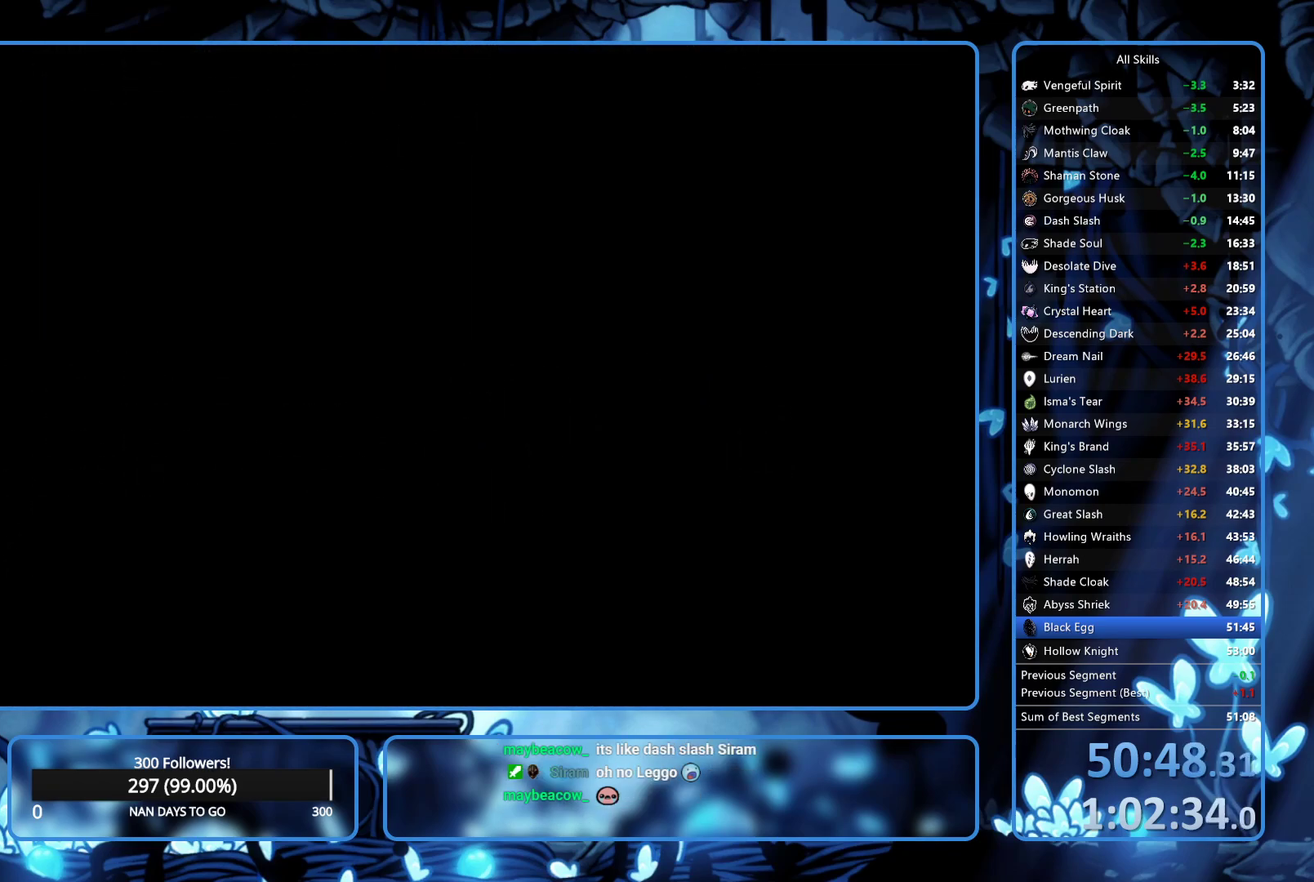
{"buttons": ["DPAD_RIGHT"], "left_stick": "center", "right_stick": "center", "events": [[33, "R2", "down"], [200, "R2", "up"], [267, "R2", "down"], [467, "R2", "up"]]}
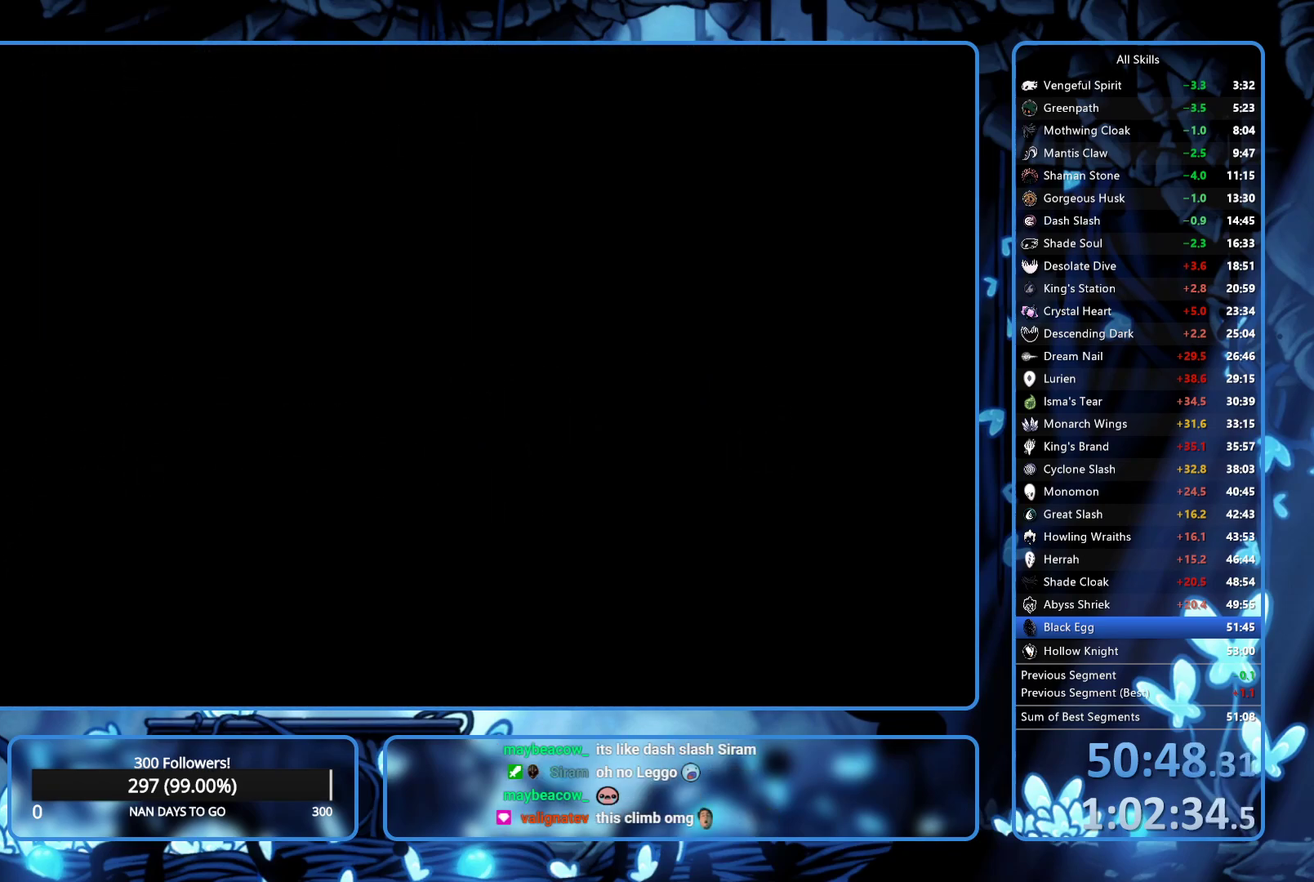
{"buttons": ["DPAD_RIGHT"], "left_stick": "center", "right_stick": "center", "events": [[17, "R2", "down"], [100, "R2", "up"], [150, "R2", "down"], [233, "R2", "up"], [283, "R2", "down"], [367, "R2", "up"], [417, "R2", "down"], [483, "R2", "up"]]}
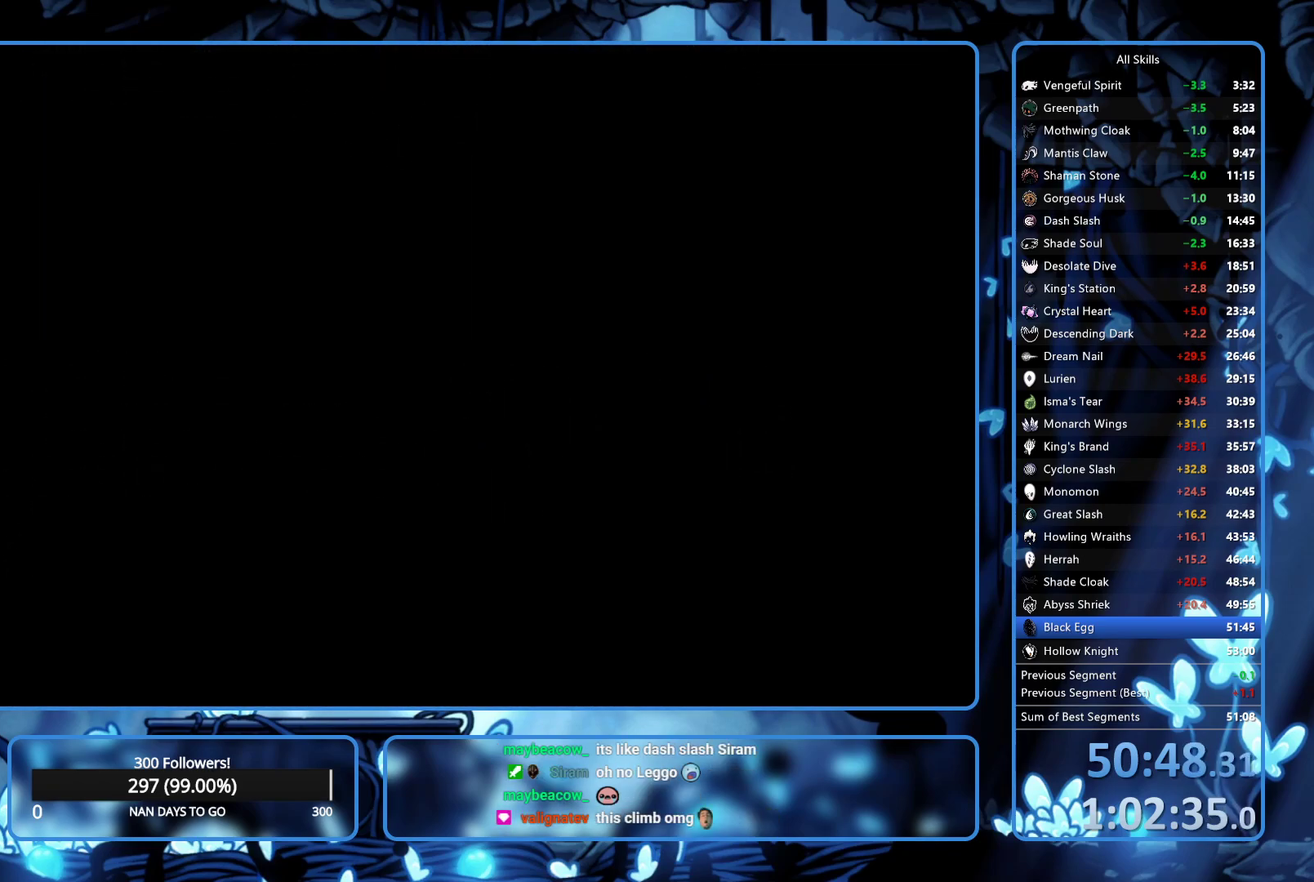
{"buttons": ["R2", "DPAD_RIGHT"], "left_stick": "center", "right_stick": "center", "events": [[50, "R2", "down"], [117, "R2", "up"], [167, "R2", "down"], [217, "R2", "up"], [267, "R2", "down"]]}
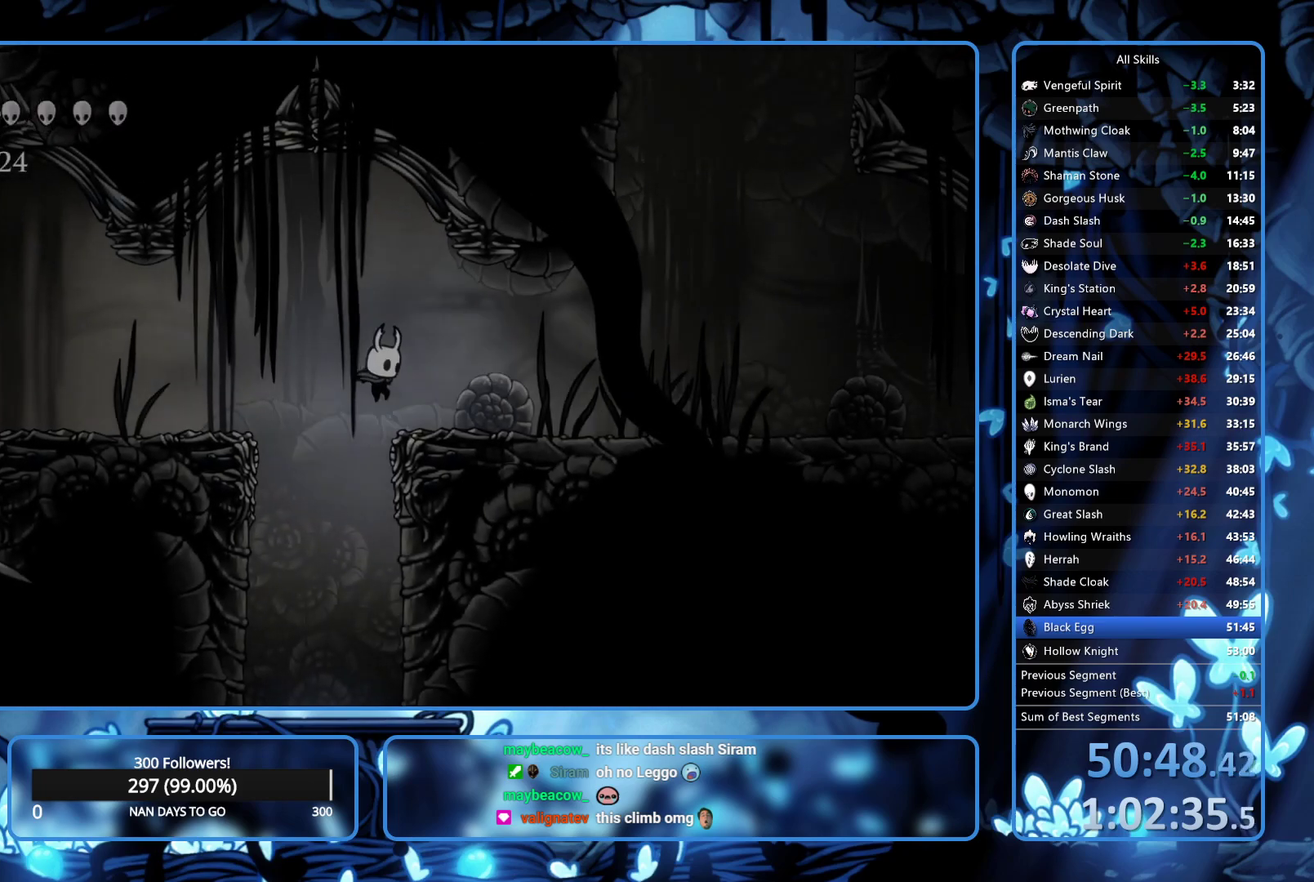
{"buttons": ["R2", "DPAD_RIGHT"], "left_stick": "center", "right_stick": "center", "events": [[50, "R2", "up"], [117, "R2", "down"], [250, "R2", "up"], [300, "R2", "down"], [383, "R2", "up"], [433, "R2", "down"]]}
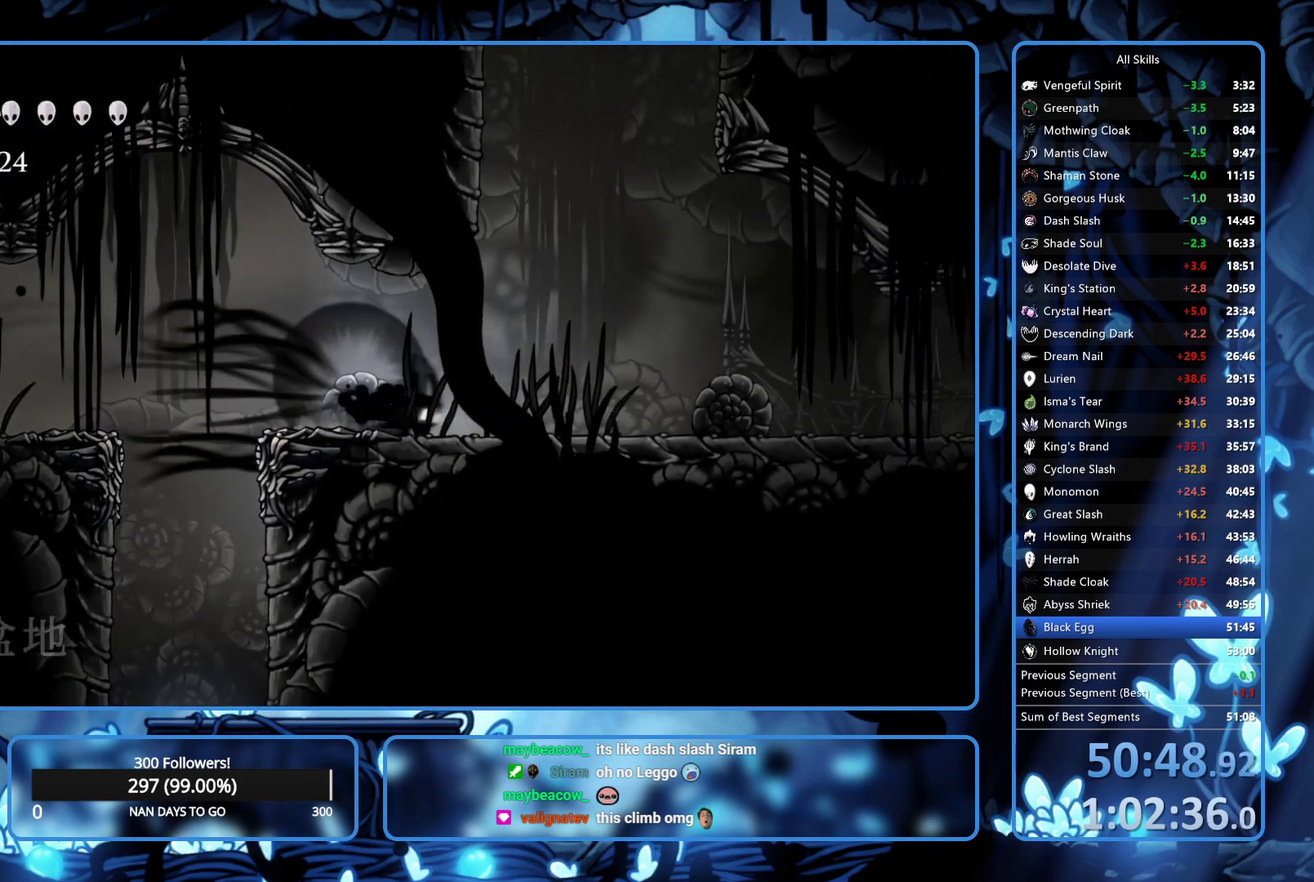
{"buttons": ["DPAD_RIGHT"], "left_stick": "center", "right_stick": "center", "events": [[117, "R2", "up"], [167, "R2", "down"], [250, "R2", "up"], [333, "R2", "down"], [417, "R2", "up"]]}
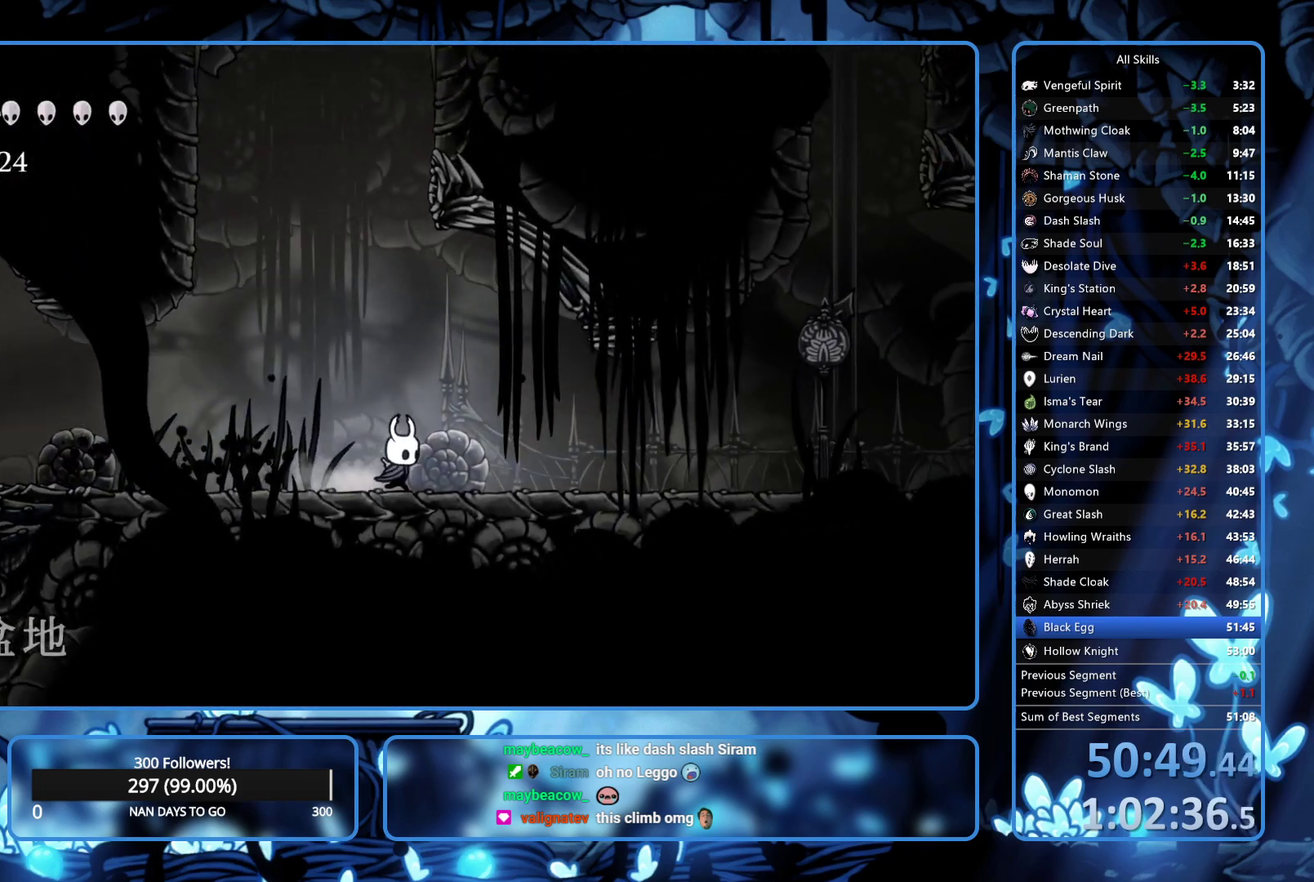
{"buttons": ["A", "DPAD_RIGHT"], "left_stick": "center", "right_stick": "center", "events": [[33, "R2", "down"], [133, "R2", "up"], [483, "A", "down"]]}
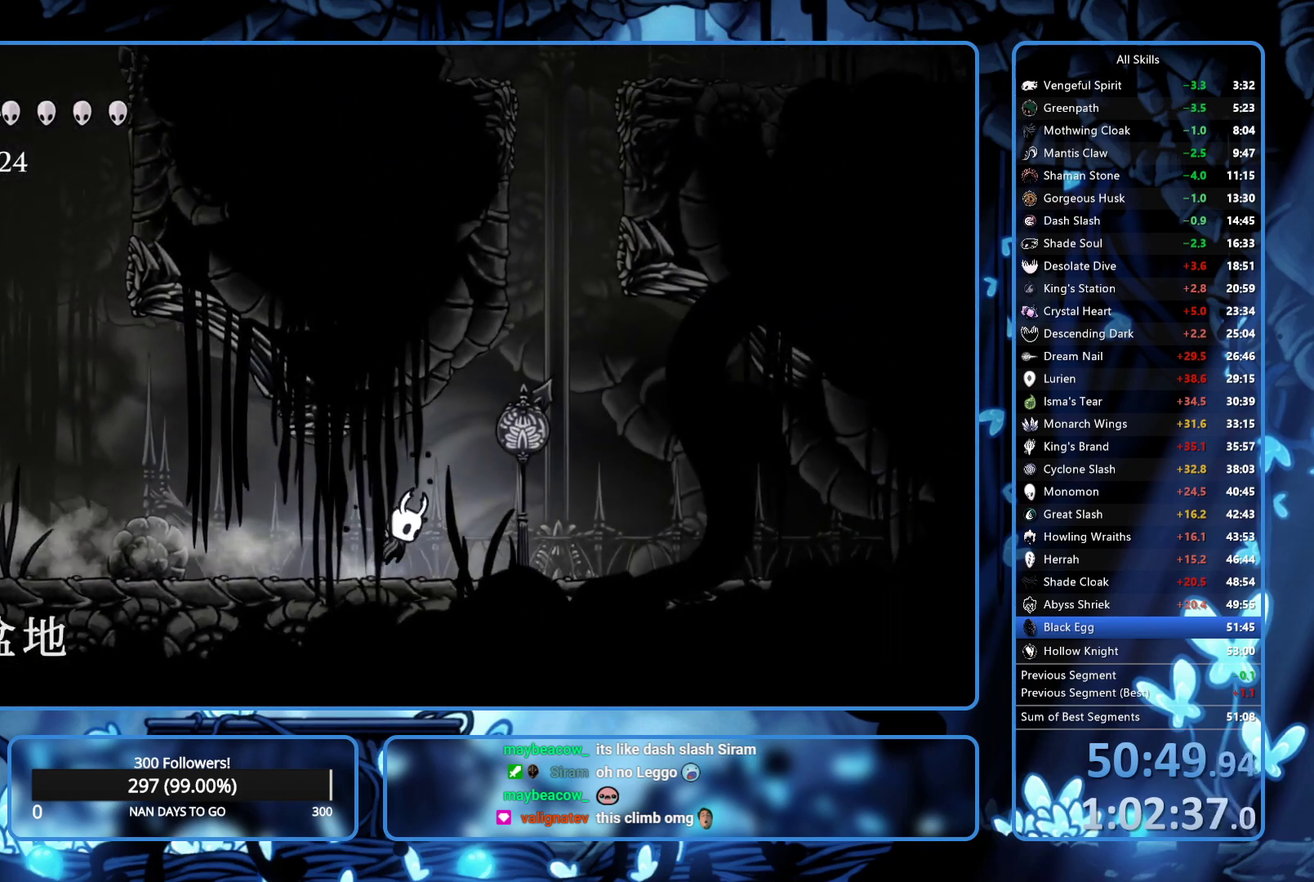
{"buttons": ["A", "DPAD_LEFT"], "left_stick": "center", "right_stick": "center", "events": [[417, "DPAD_RIGHT", "up"], [450, "DPAD_LEFT", "down"]]}
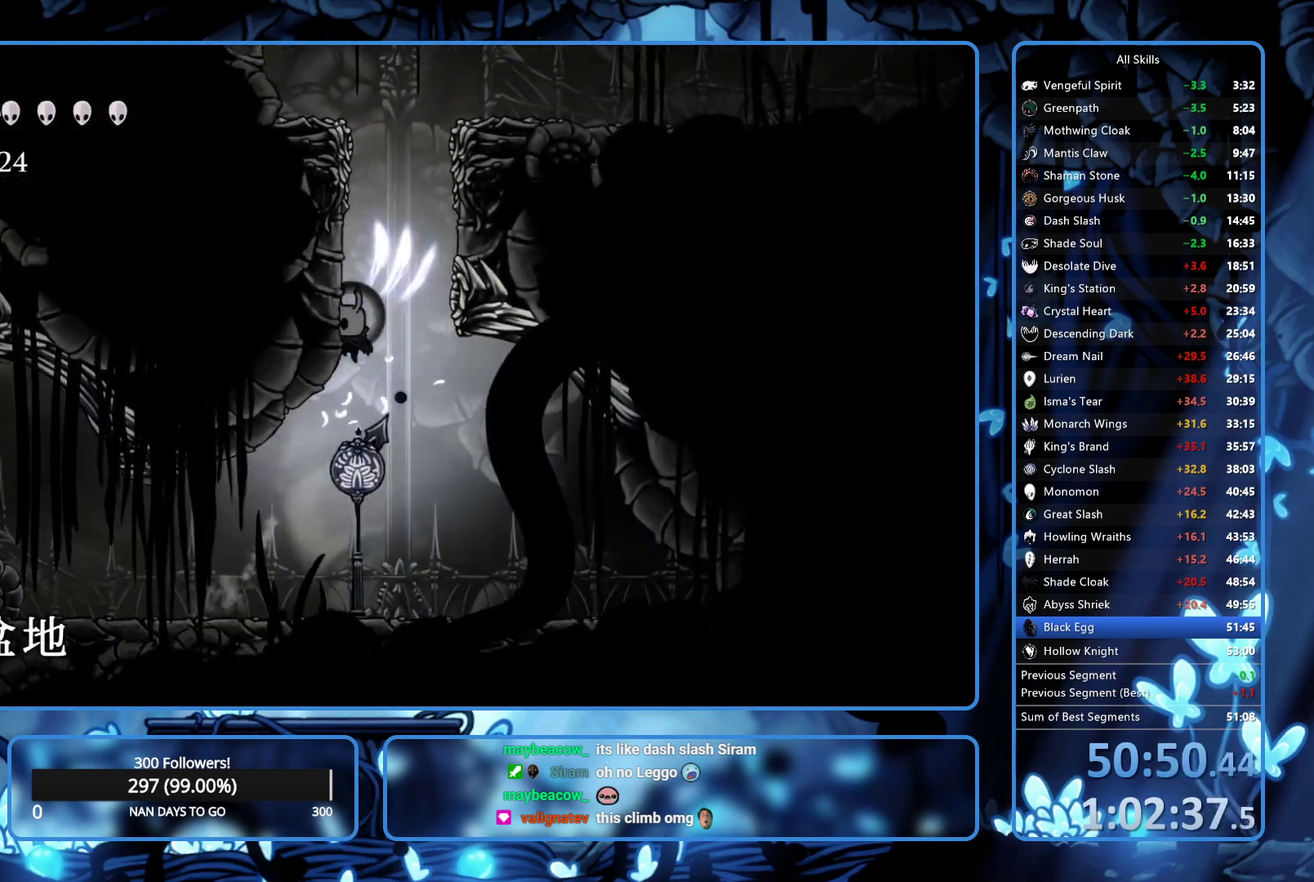
{"buttons": ["DPAD_RIGHT"], "left_stick": "center", "right_stick": "center", "events": [[217, "DPAD_LEFT", "up"], [267, "DPAD_RIGHT", "down"], [483, "A", "up"]]}
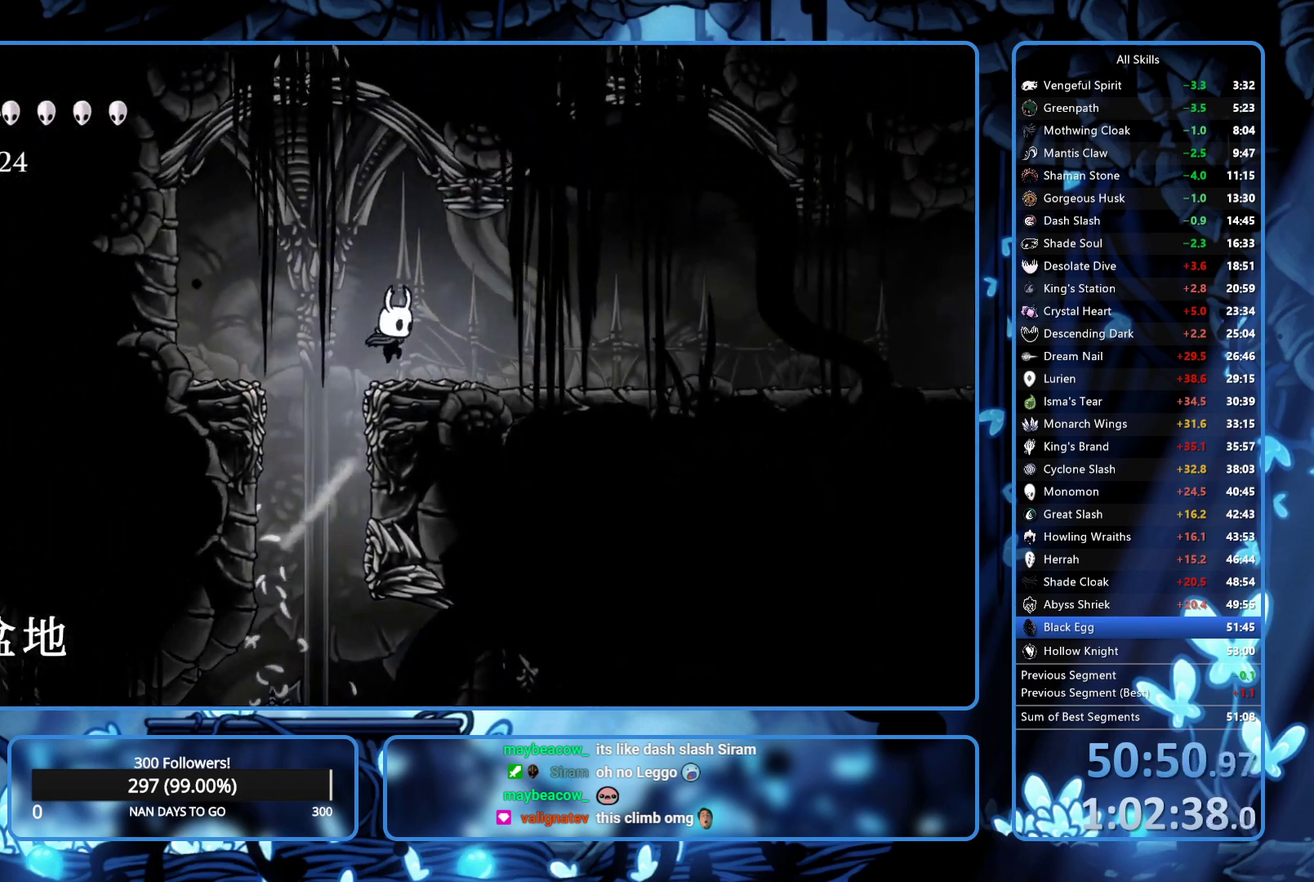
{"buttons": ["L2", "DPAD_RIGHT"], "left_stick": "center", "right_stick": "center", "events": [[200, "L2", "down"]]}
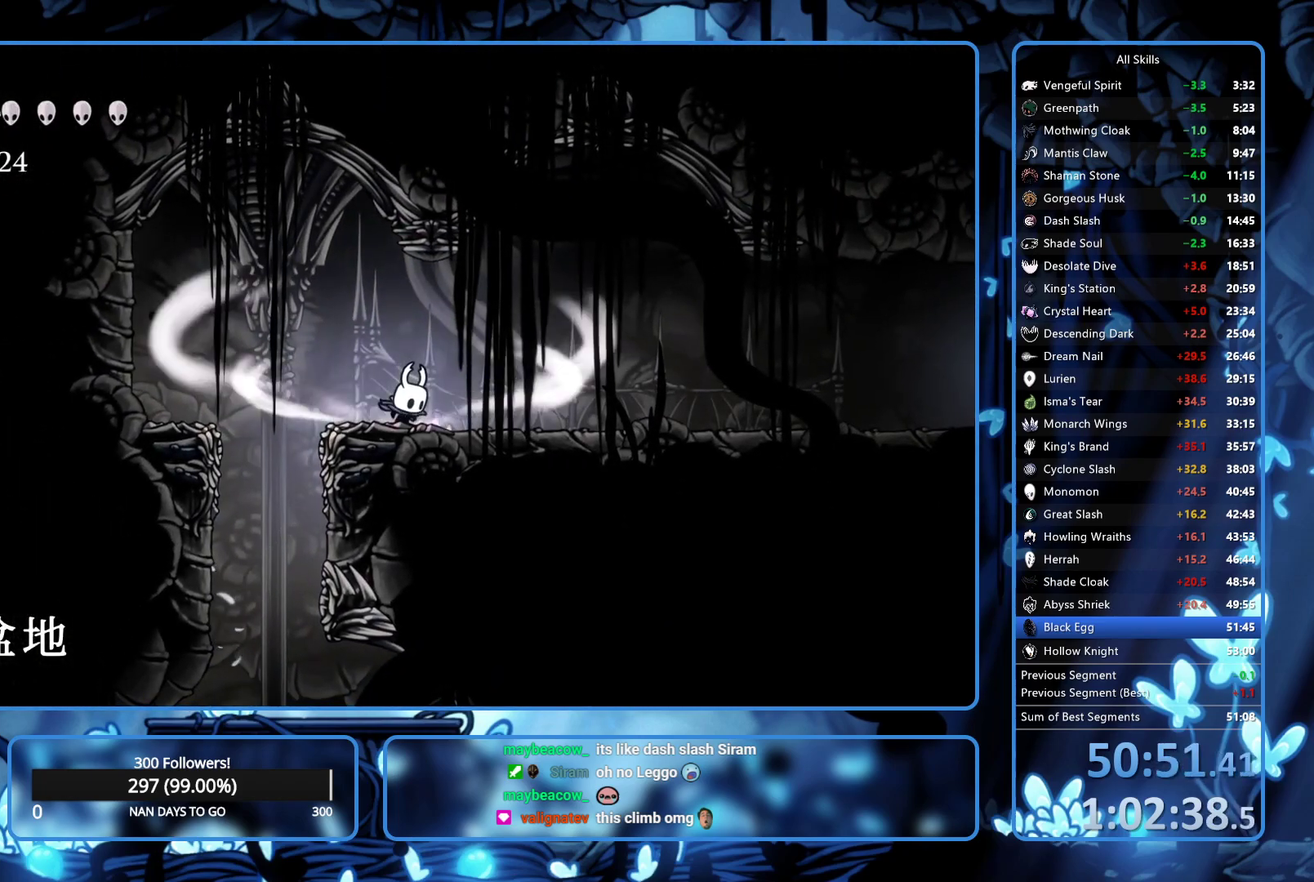
{"buttons": ["L2", "DPAD_RIGHT"], "left_stick": "center", "right_stick": "center", "events": []}
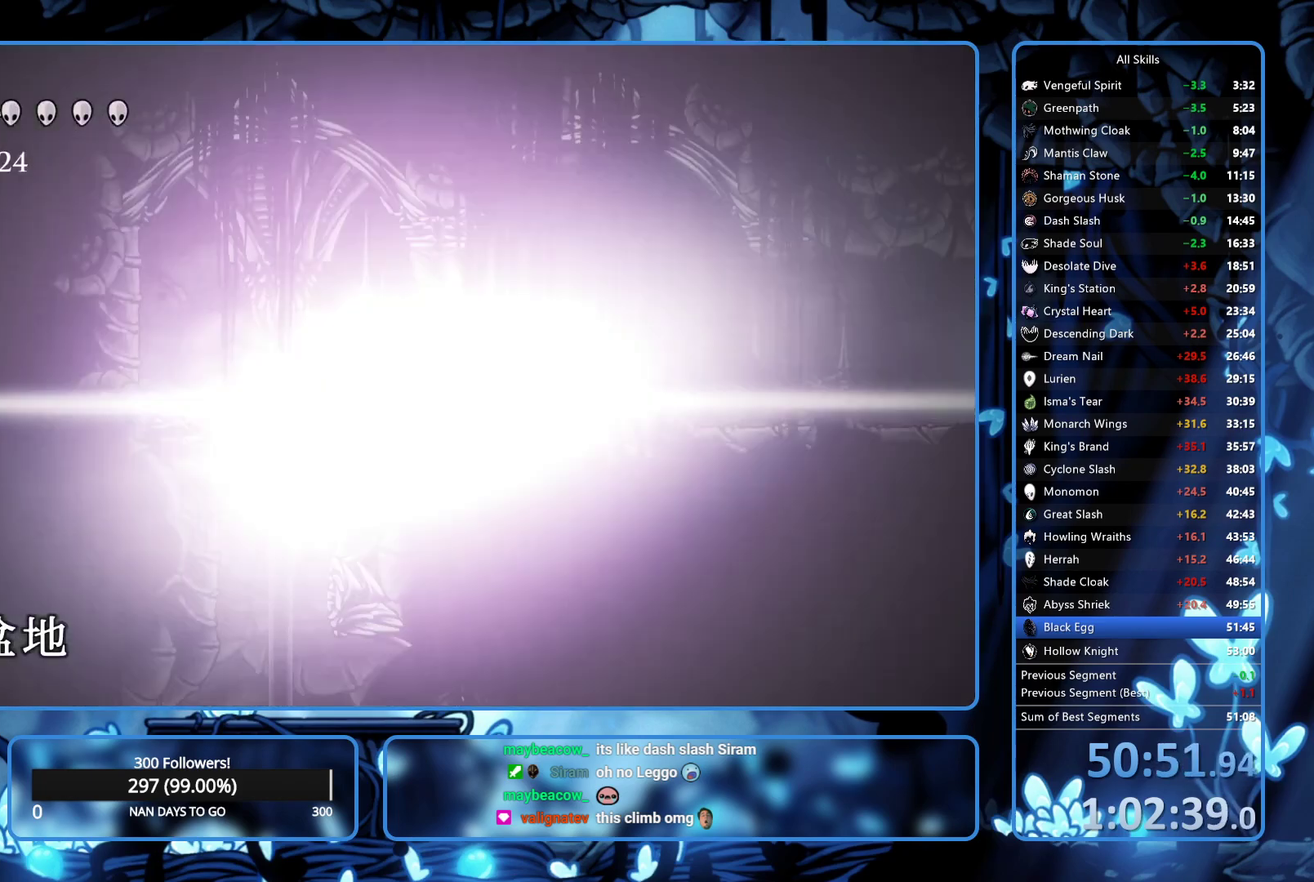
{"buttons": ["DPAD_RIGHT"], "left_stick": "center", "right_stick": "center", "events": [[33, "L2", "up"]]}
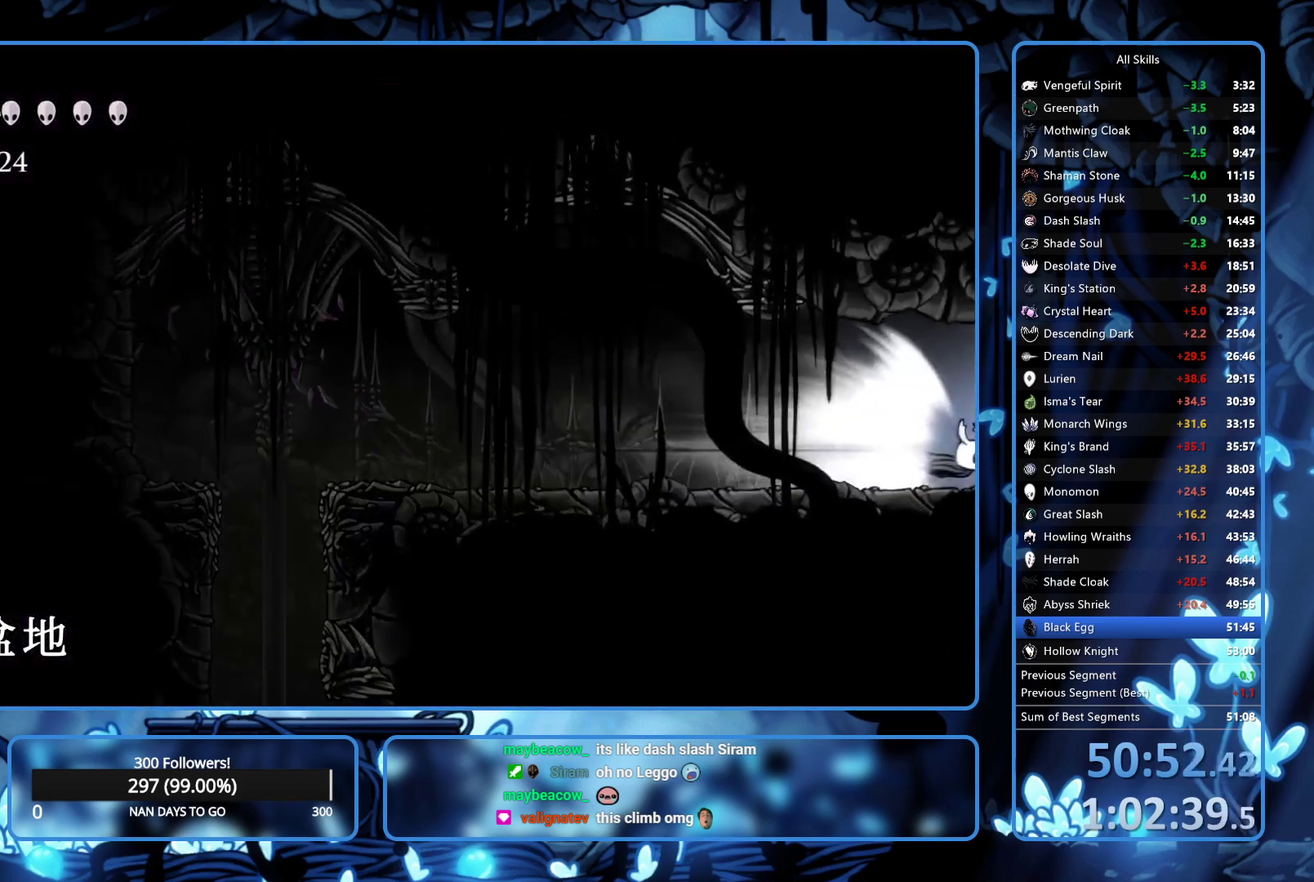
{"buttons": [], "left_stick": "center", "right_stick": "center", "events": [[133, "DPAD_RIGHT", "up"]]}